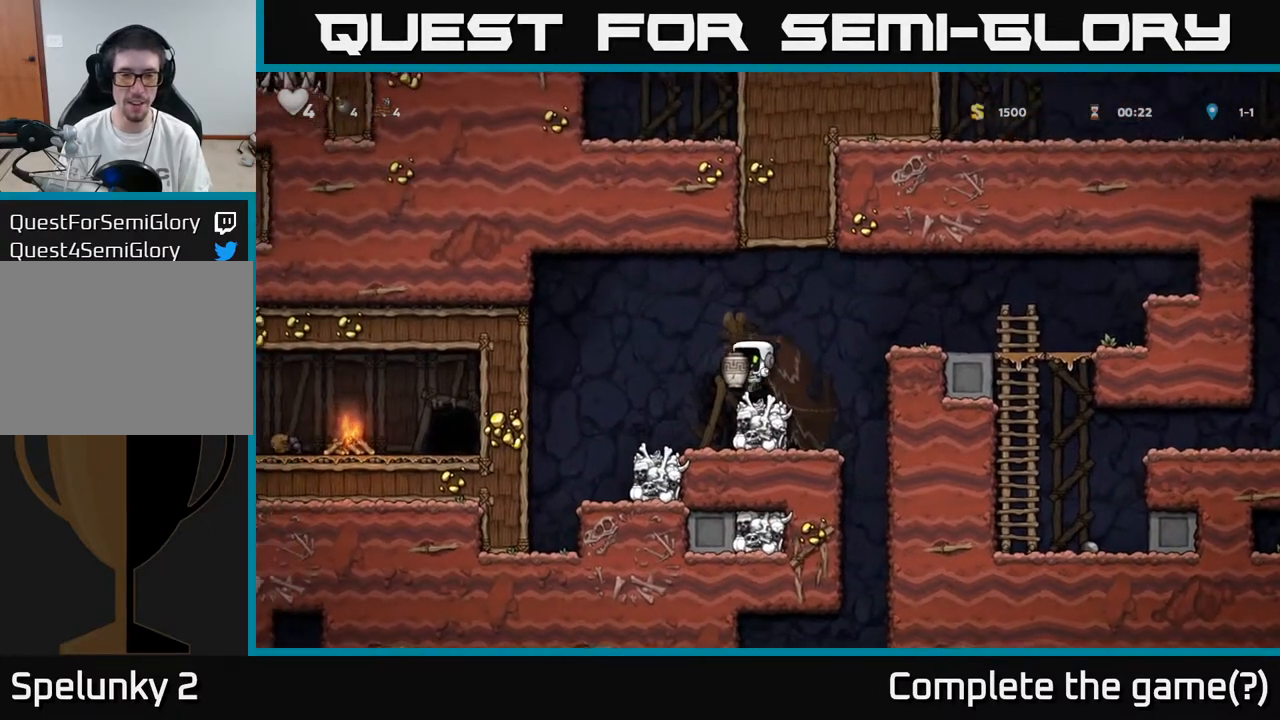
Gameplay with a controller (Xbox layout); each line is a JSON object with the inputs held at the frame after it. "events" lists button and stick changes between this image and that frame as [ms after this image, input, new state], when the widget could be followed in between.
{"buttons": [], "left_stick": "center", "right_stick": "center", "events": [[50, "X", "down"], [183, "X", "up"]]}
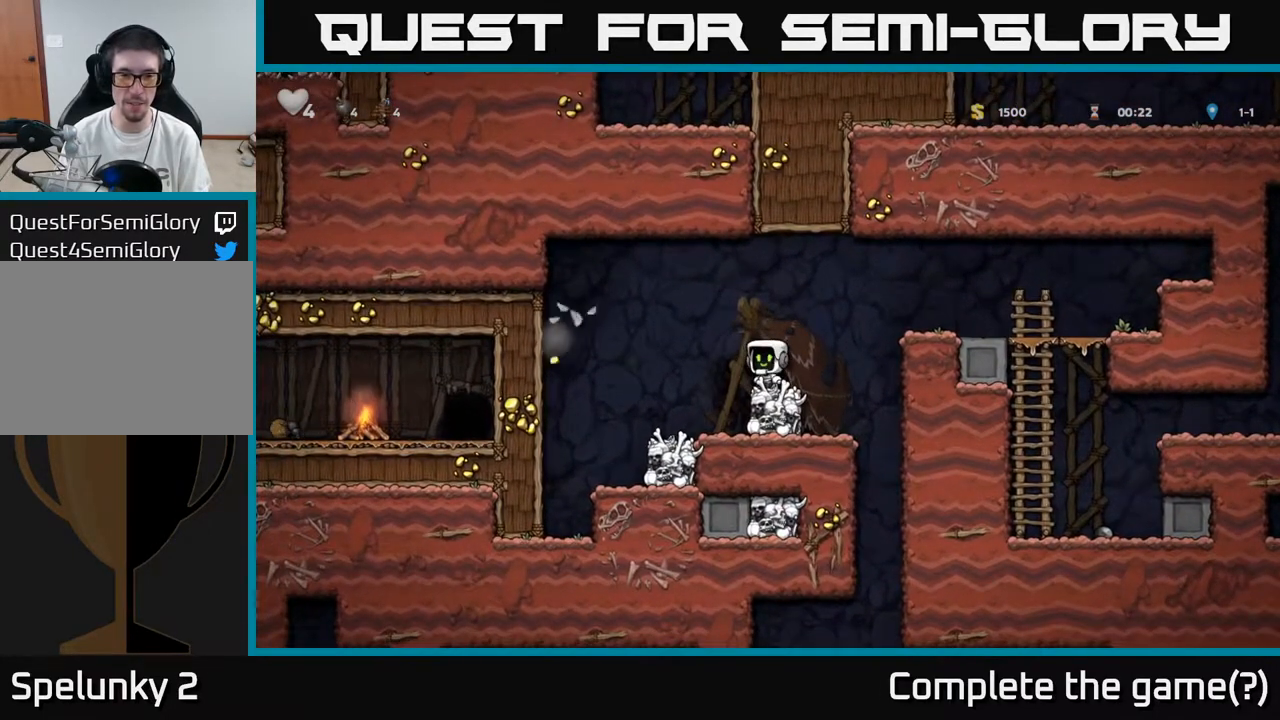
{"buttons": ["DPAD_LEFT"], "left_stick": "center", "right_stick": "center", "events": [[150, "A", "down"], [267, "DPAD_LEFT", "down"], [350, "A", "up"]]}
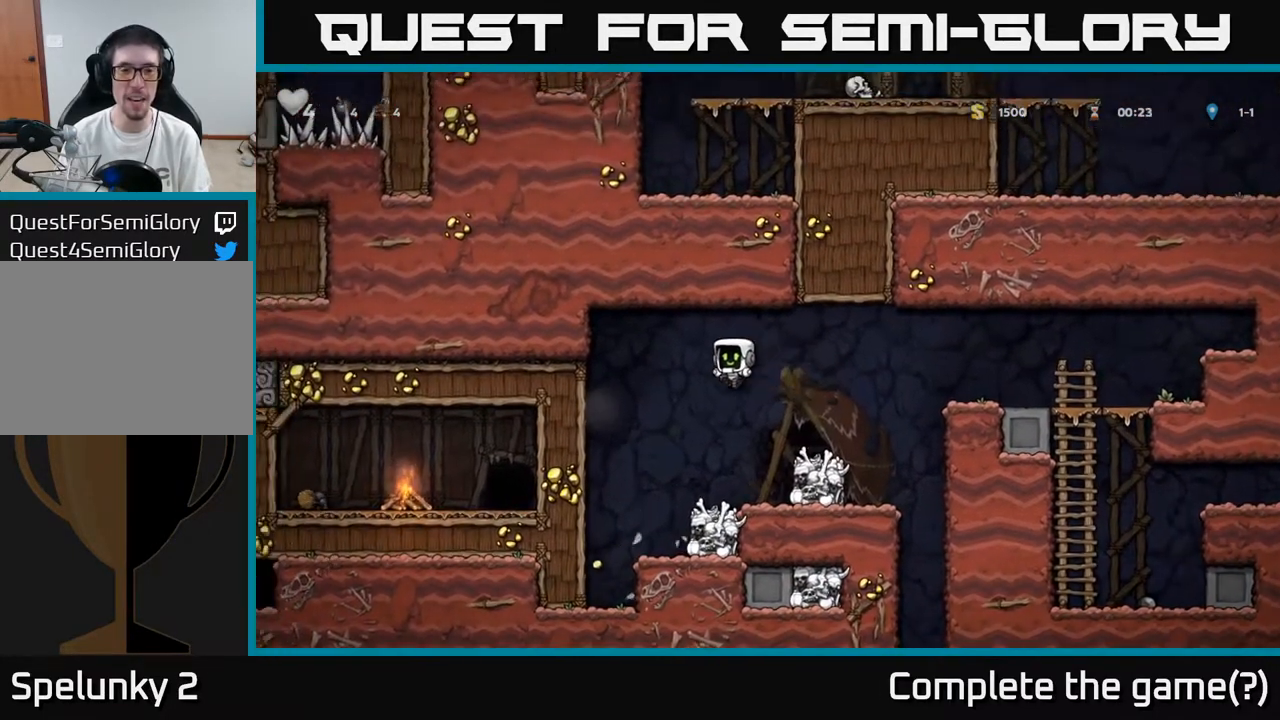
{"buttons": [], "left_stick": "center", "right_stick": "center", "events": [[367, "DPAD_LEFT", "up"]]}
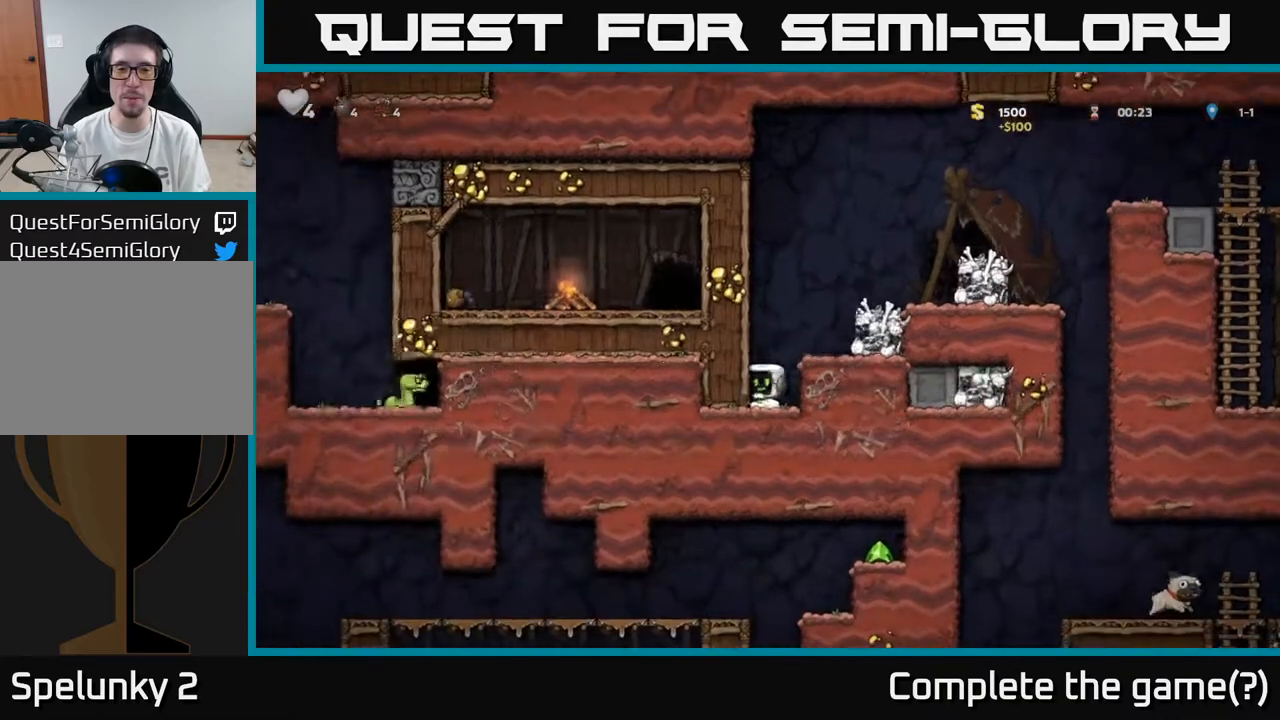
{"buttons": ["A", "DPAD_RIGHT"], "left_stick": "center", "right_stick": "center", "events": [[33, "A", "down"], [33, "DPAD_RIGHT", "down"], [250, "A", "up"], [450, "A", "down"]]}
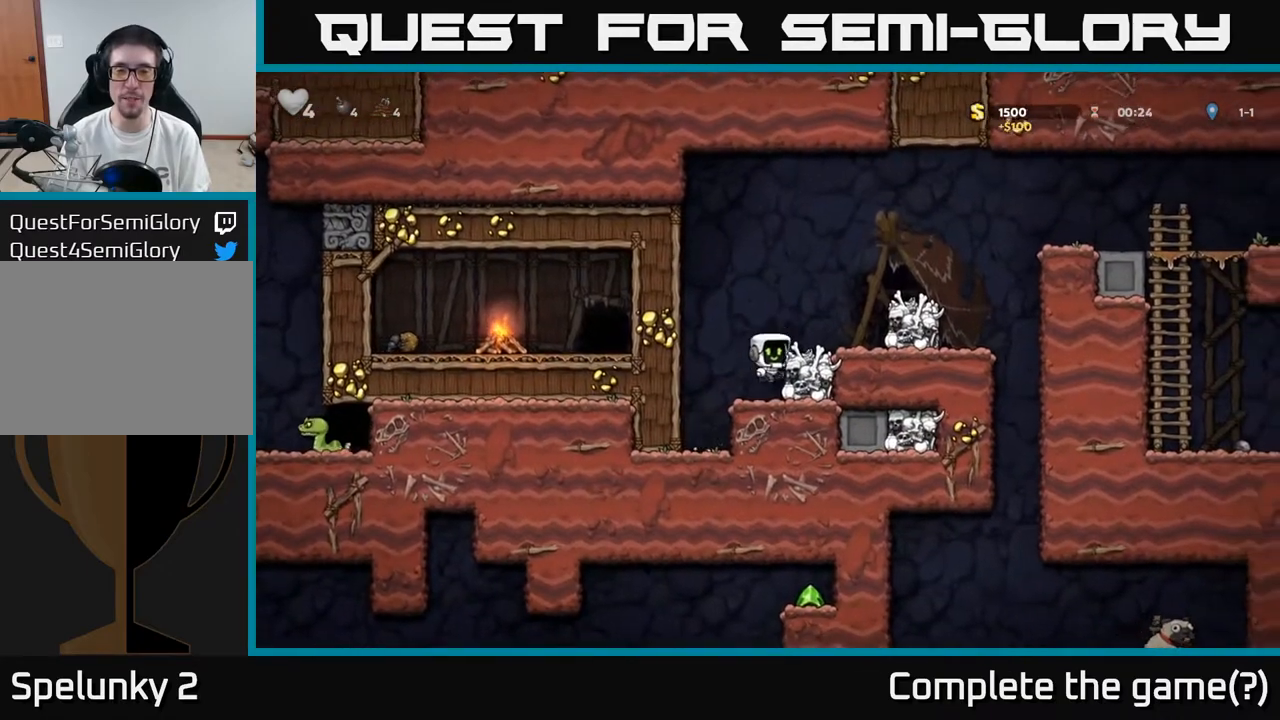
{"buttons": ["A", "DPAD_RIGHT"], "left_stick": "center", "right_stick": "center", "events": [[100, "A", "up"], [133, "DPAD_RIGHT", "up"], [433, "DPAD_RIGHT", "down"], [467, "A", "down"]]}
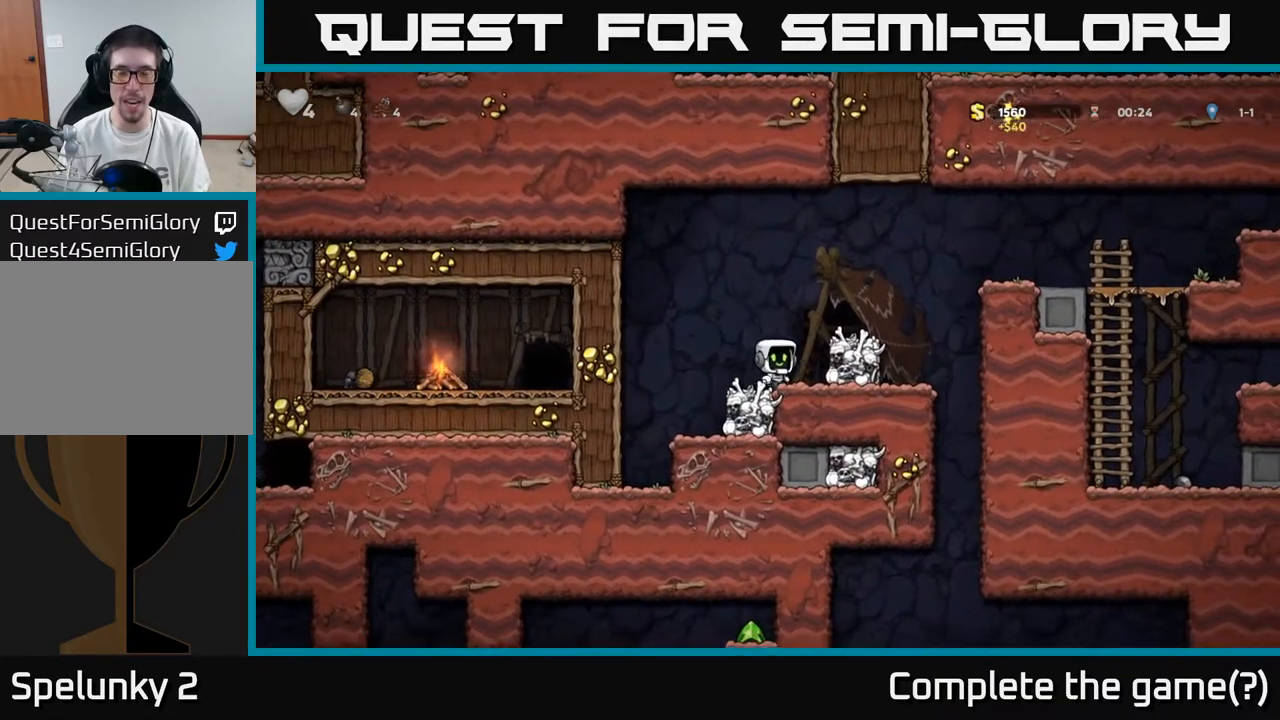
{"buttons": [], "left_stick": "center", "right_stick": "center", "events": [[217, "A", "up"], [333, "DPAD_RIGHT", "up"]]}
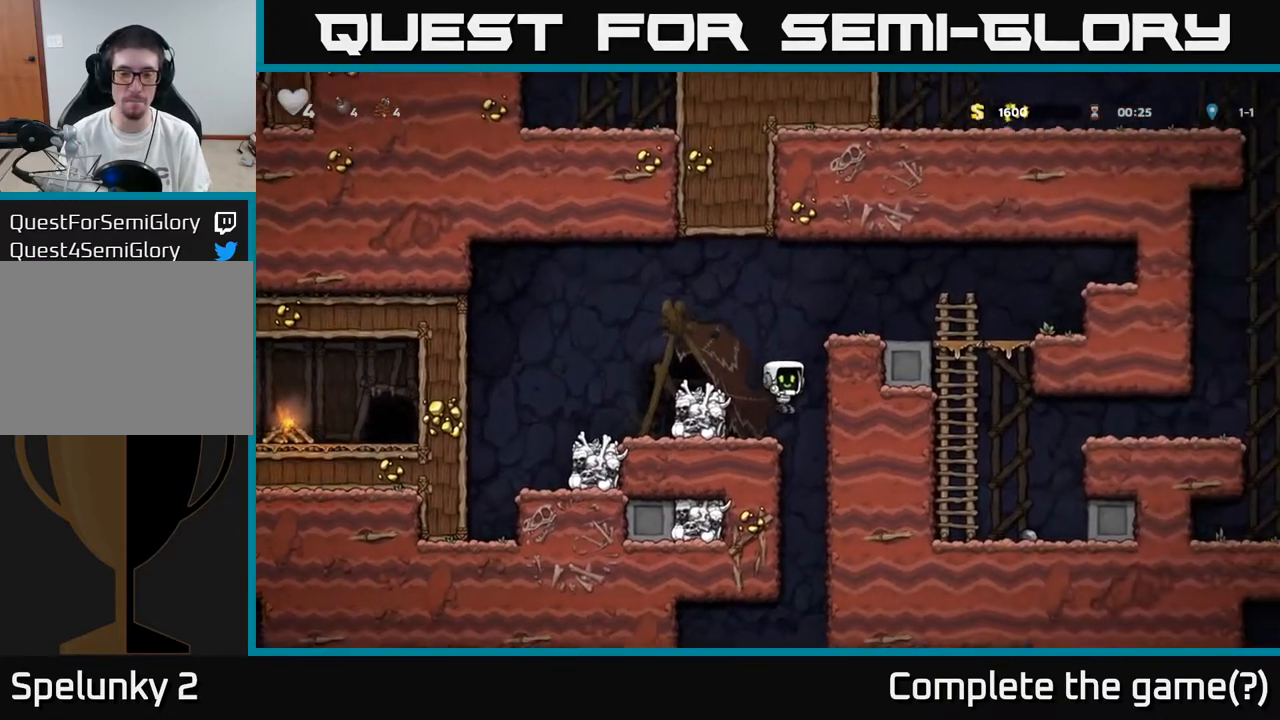
{"buttons": ["DPAD_RIGHT"], "left_stick": "center", "right_stick": "center", "events": [[167, "DPAD_LEFT", "down"], [333, "DPAD_LEFT", "up"], [483, "DPAD_RIGHT", "down"]]}
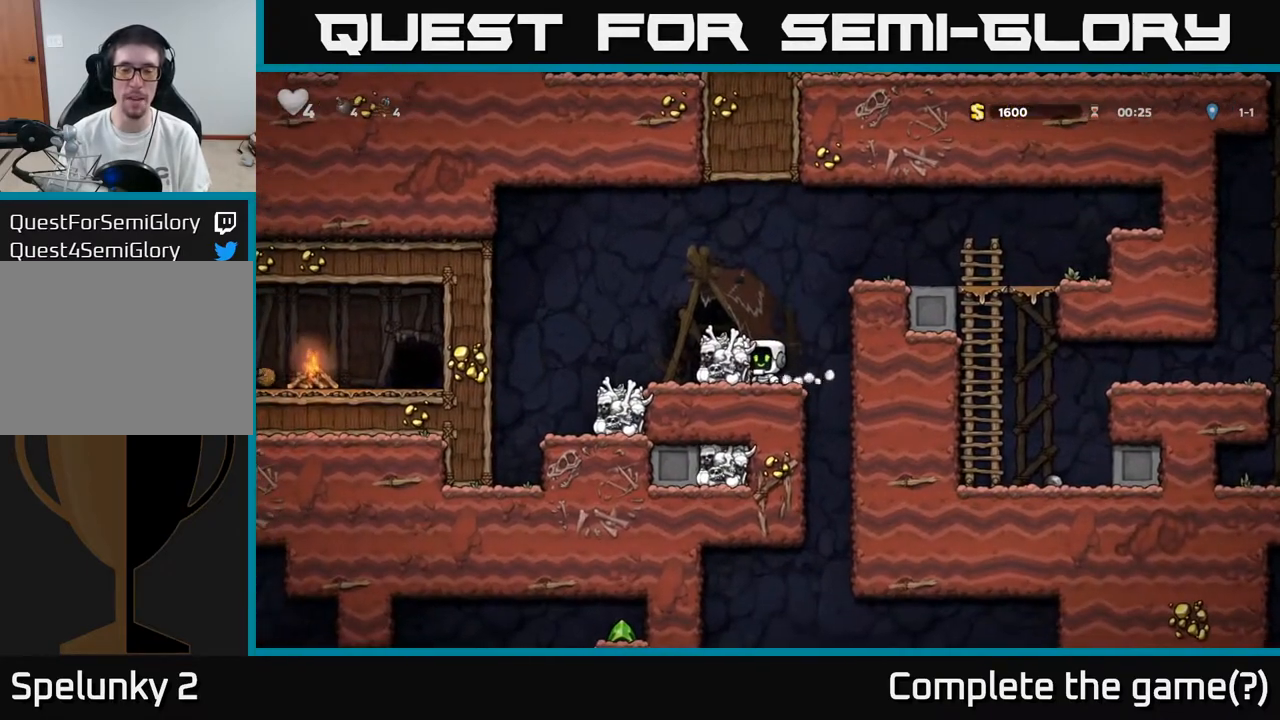
{"buttons": ["DPAD_DOWN"], "left_stick": "center", "right_stick": "center", "events": [[200, "DPAD_RIGHT", "up"], [233, "DPAD_LEFT", "down"], [417, "DPAD_DOWN", "down"], [433, "DPAD_LEFT", "up"]]}
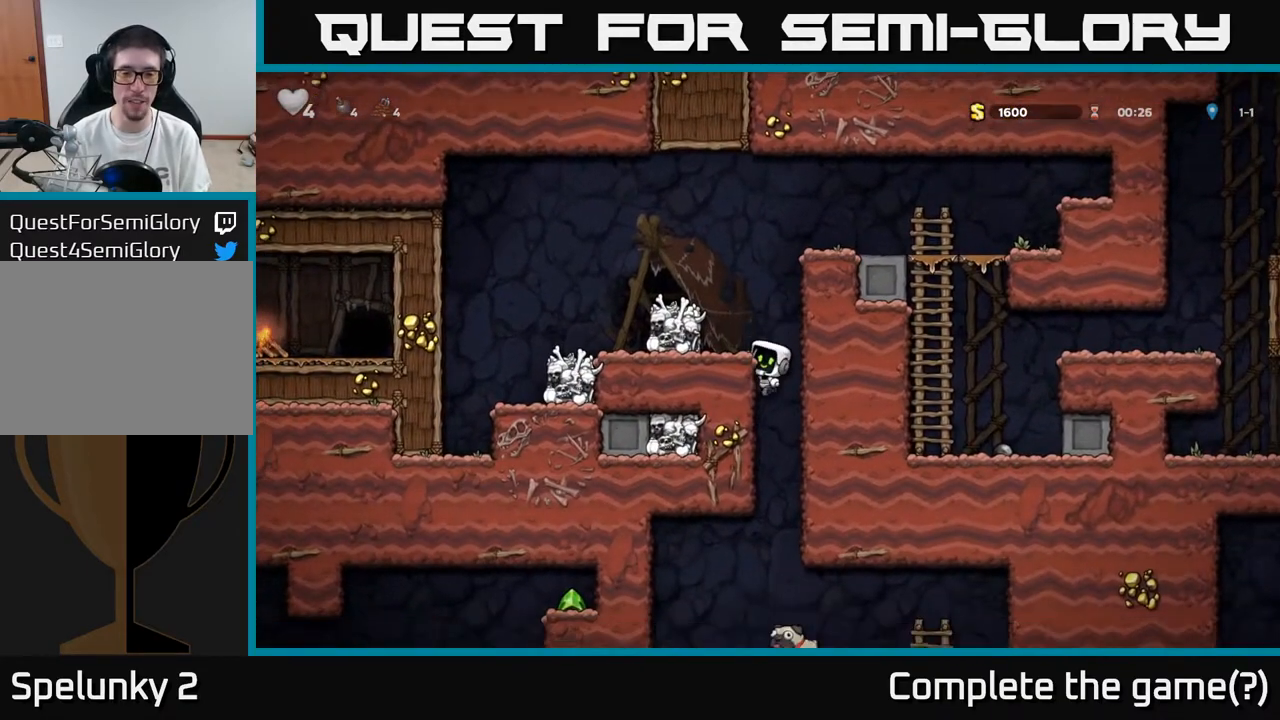
{"buttons": ["DPAD_DOWN"], "left_stick": "center", "right_stick": "center", "events": []}
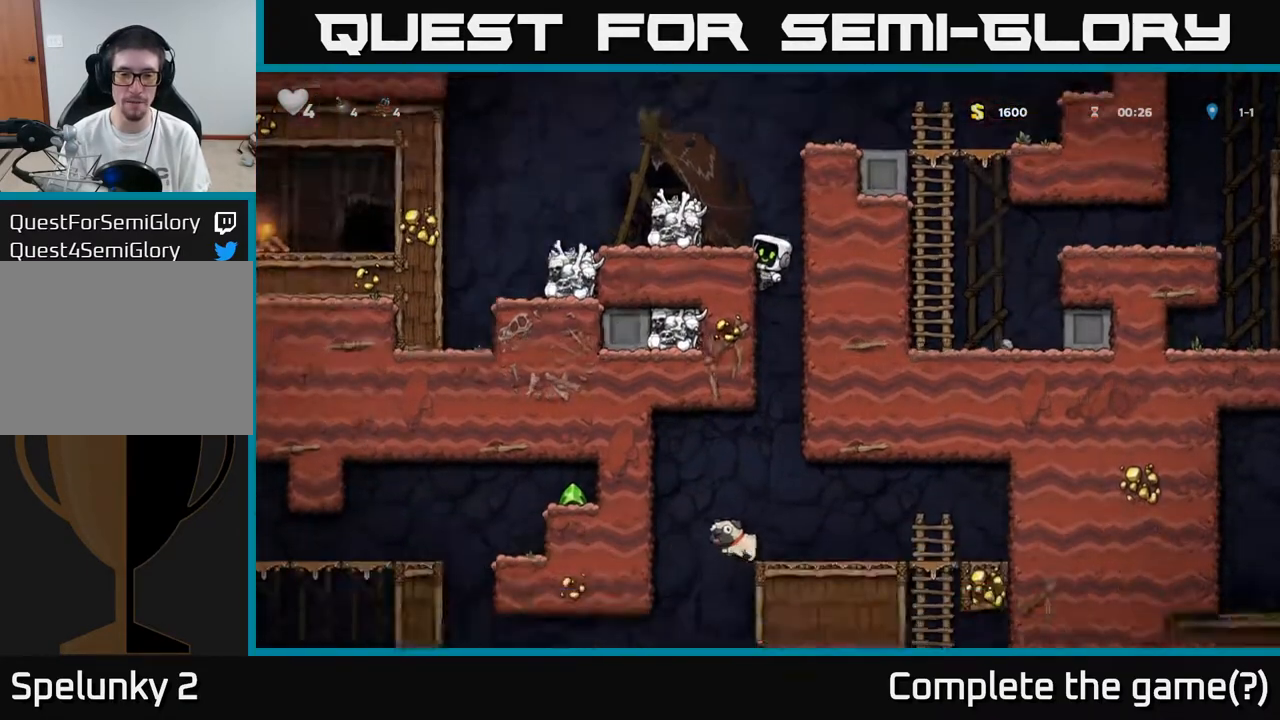
{"buttons": ["DPAD_DOWN"], "left_stick": "center", "right_stick": "center", "events": []}
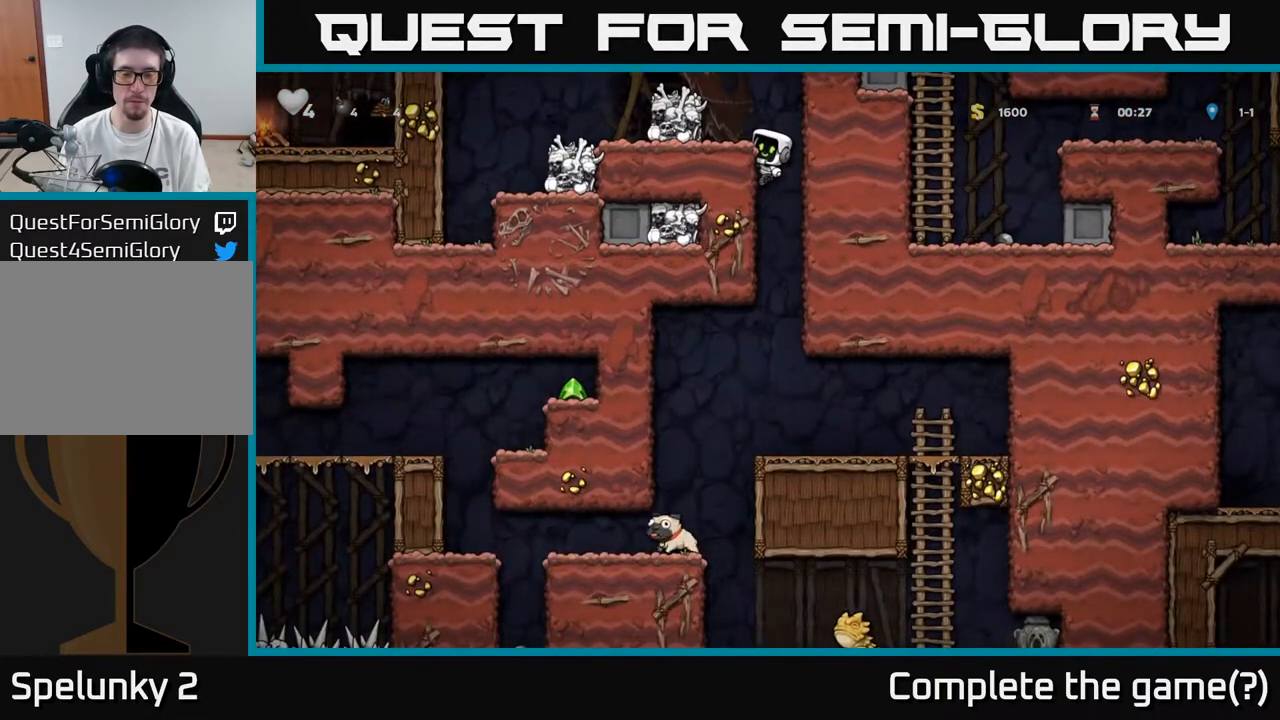
{"buttons": ["DPAD_DOWN"], "left_stick": "center", "right_stick": "center", "events": []}
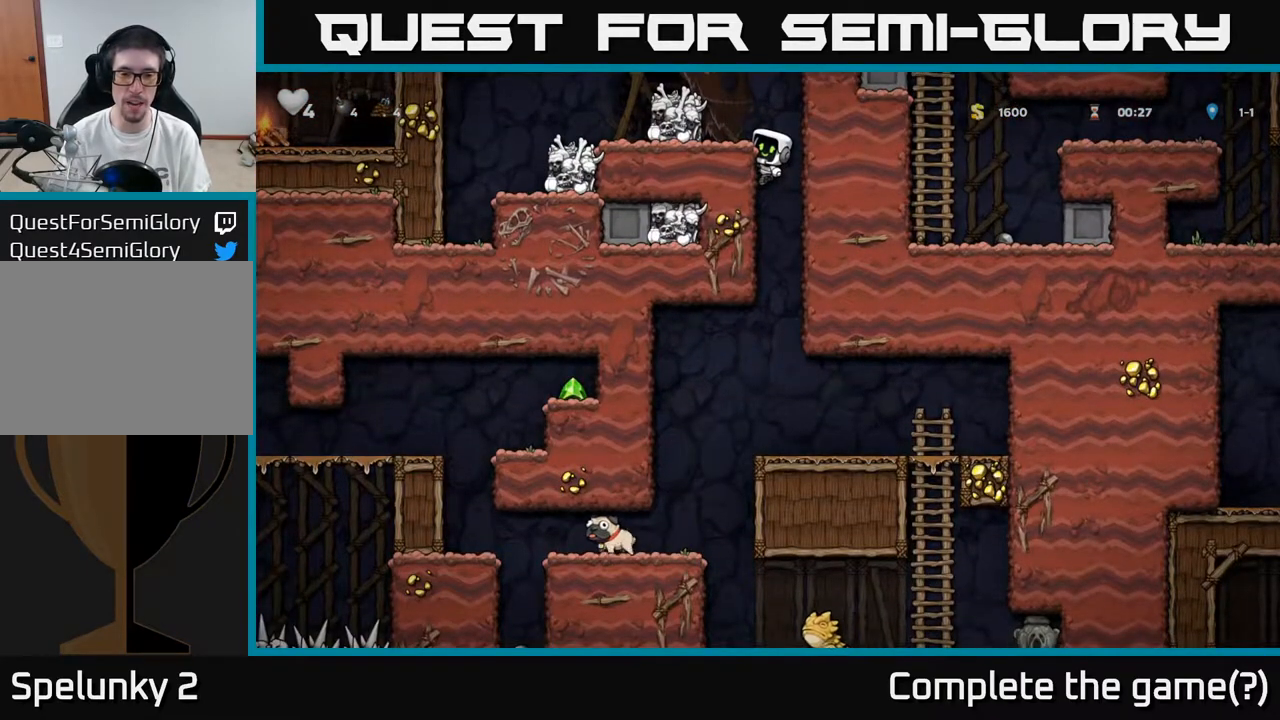
{"buttons": ["DPAD_RIGHT"], "left_stick": "center", "right_stick": "center", "events": [[17, "A", "down"], [167, "A", "up"], [267, "DPAD_DOWN", "up"], [450, "DPAD_RIGHT", "down"]]}
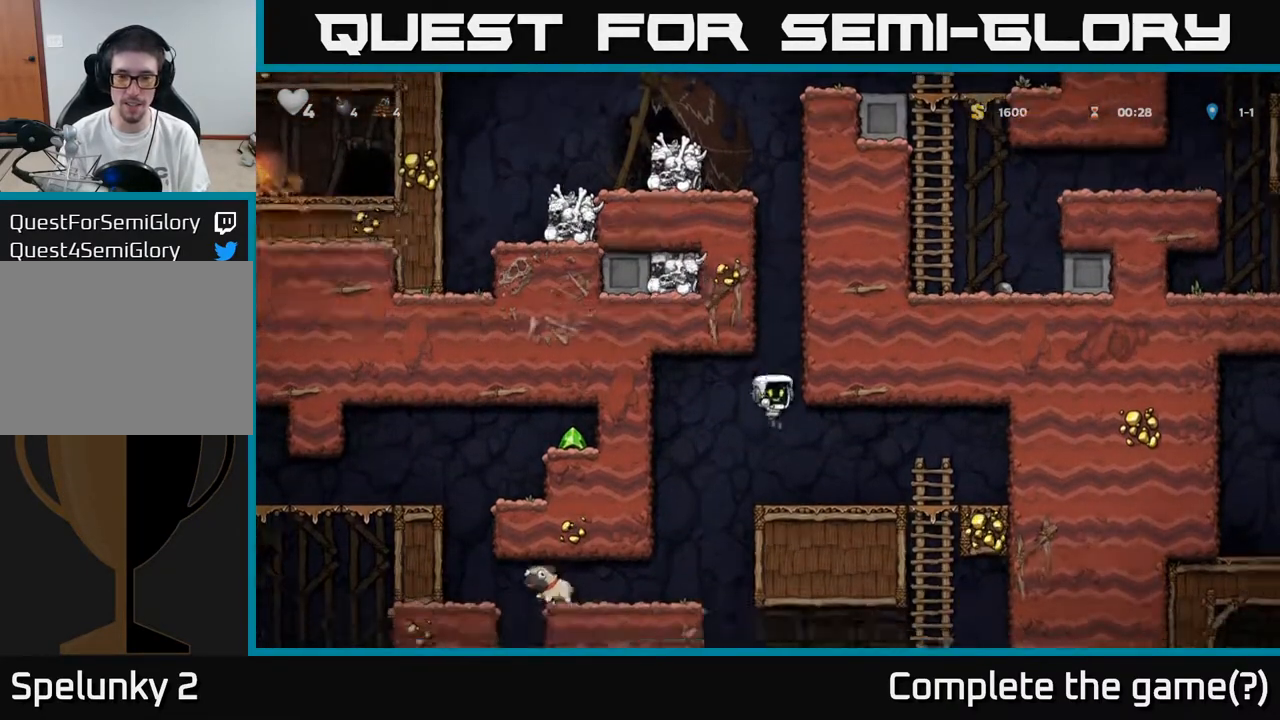
{"buttons": ["A", "DPAD_DOWN"], "left_stick": "center", "right_stick": "center", "events": [[300, "DPAD_DOWN", "down"], [333, "DPAD_RIGHT", "up"], [350, "A", "down"]]}
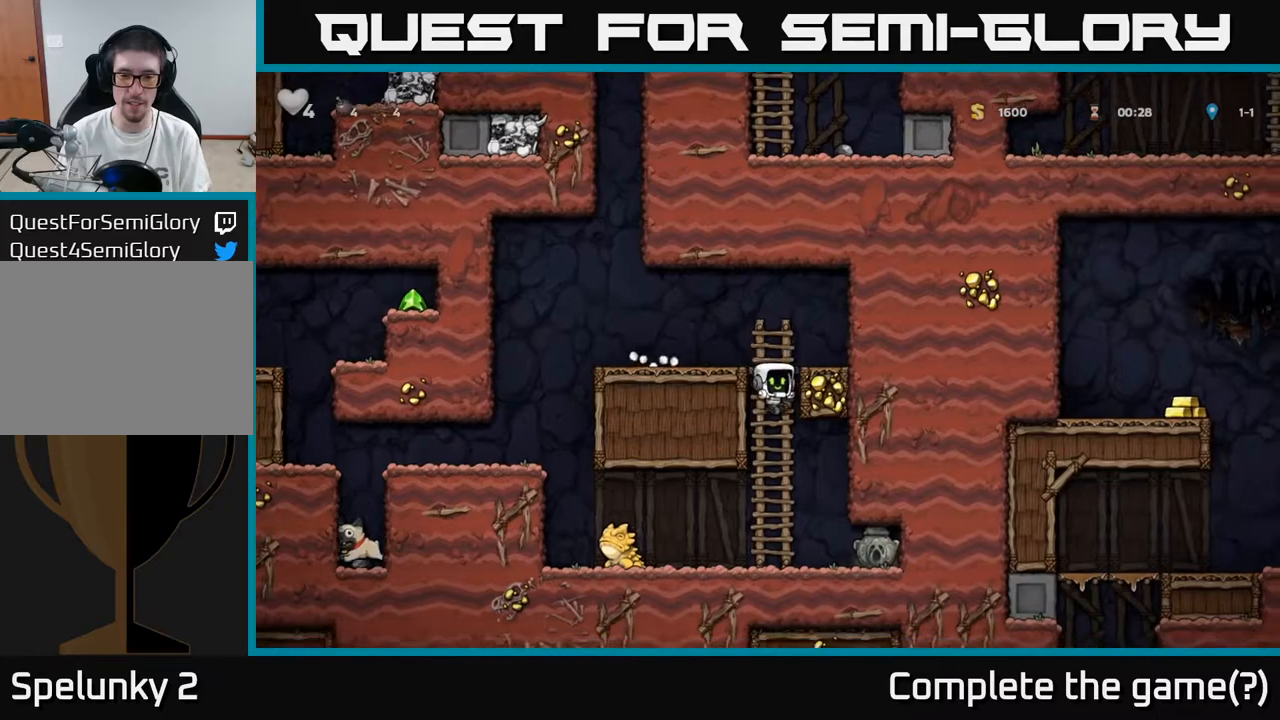
{"buttons": ["X", "DPAD_DOWN"], "left_stick": "center", "right_stick": "center", "events": [[50, "A", "up"], [83, "DPAD_DOWN", "up"], [200, "DPAD_RIGHT", "down"], [417, "DPAD_DOWN", "down"], [467, "DPAD_RIGHT", "up"], [483, "X", "down"]]}
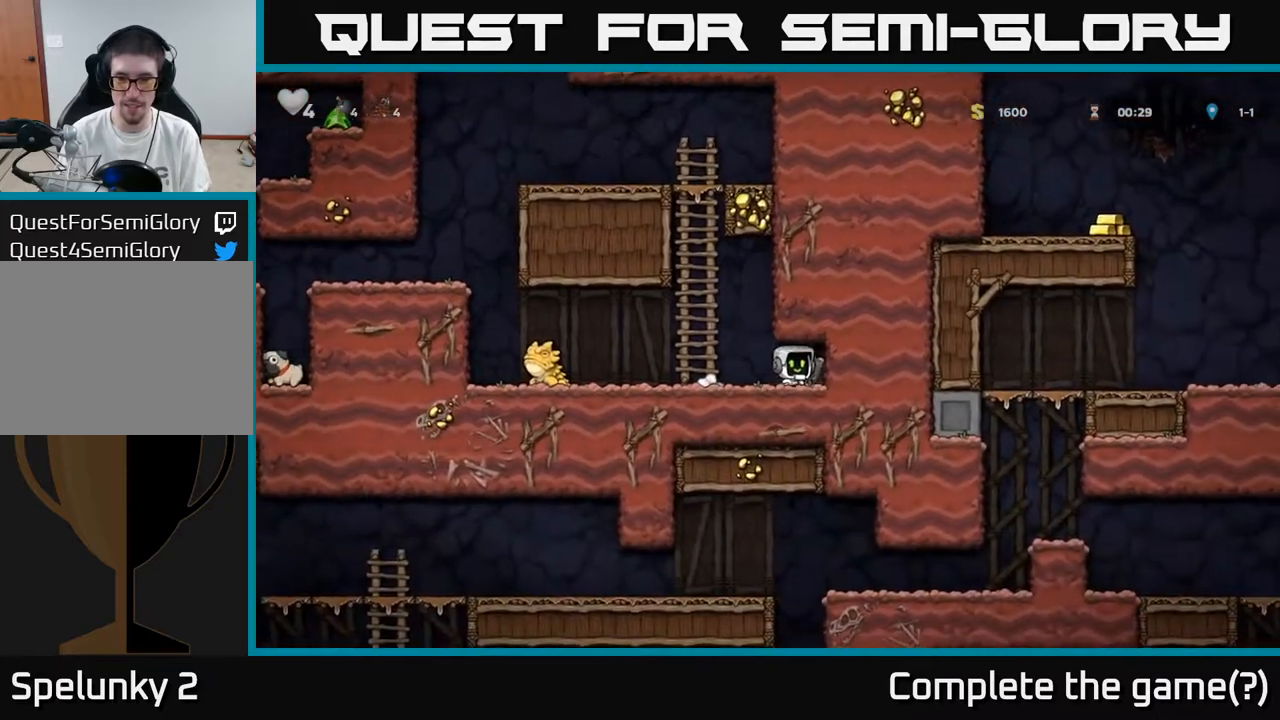
{"buttons": ["A", "DPAD_UP"], "left_stick": "center", "right_stick": "center", "events": [[100, "DPAD_DOWN", "up"], [100, "X", "up"], [133, "DPAD_LEFT", "down"], [317, "A", "down"], [317, "DPAD_UP", "down"], [333, "DPAD_LEFT", "up"]]}
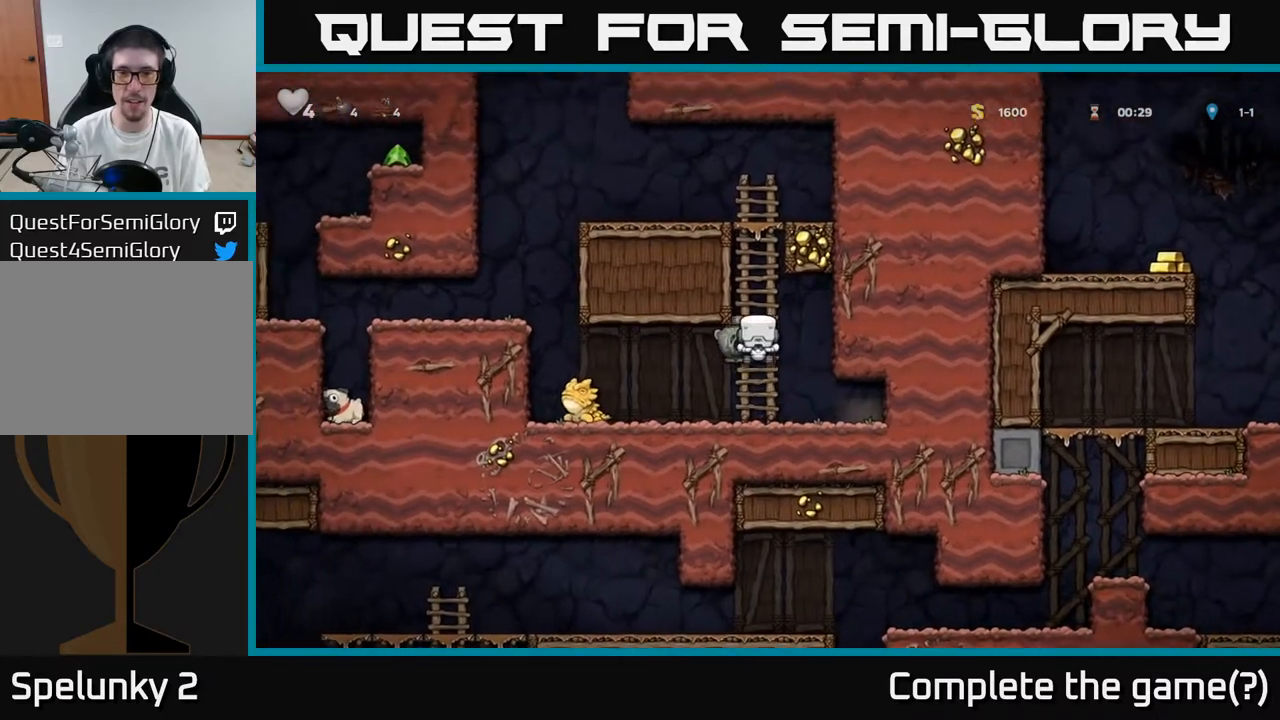
{"buttons": ["A", "DPAD_UP"], "left_stick": "center", "right_stick": "center", "events": [[17, "A", "up"], [433, "A", "down"]]}
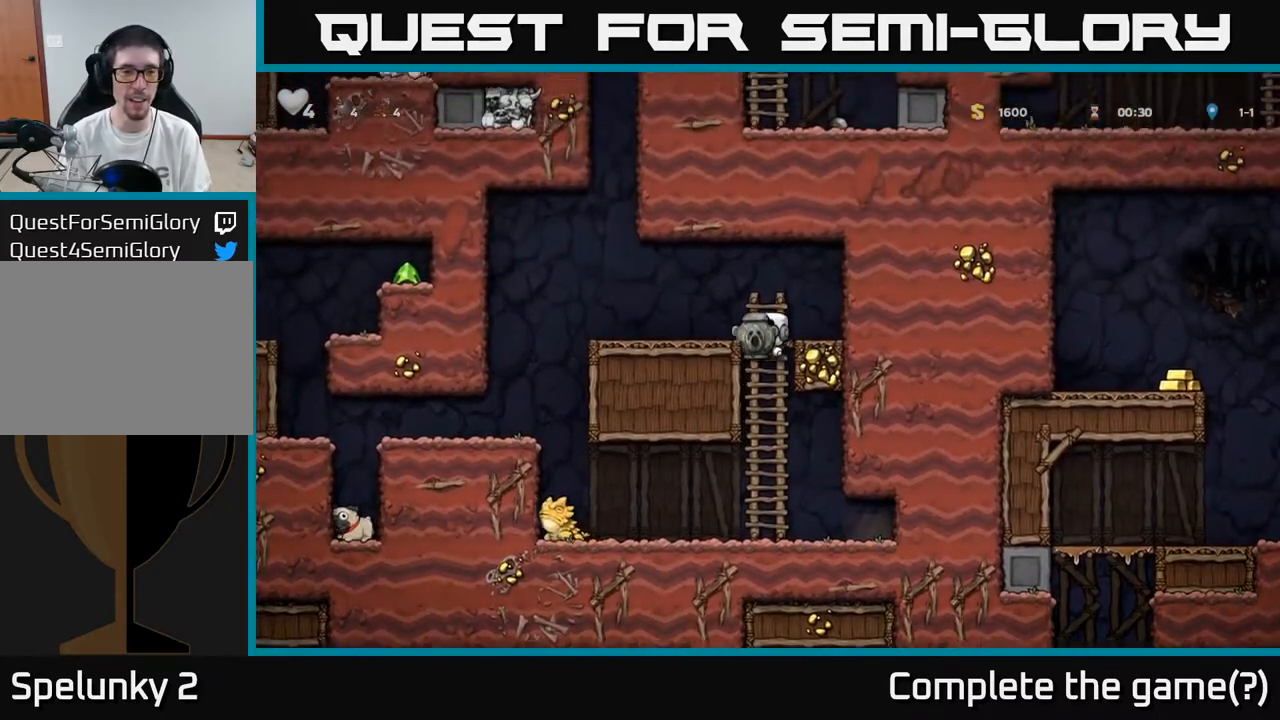
{"buttons": ["DPAD_LEFT"], "left_stick": "center", "right_stick": "center", "events": [[17, "DPAD_LEFT", "down"], [33, "DPAD_UP", "up"], [83, "A", "up"]]}
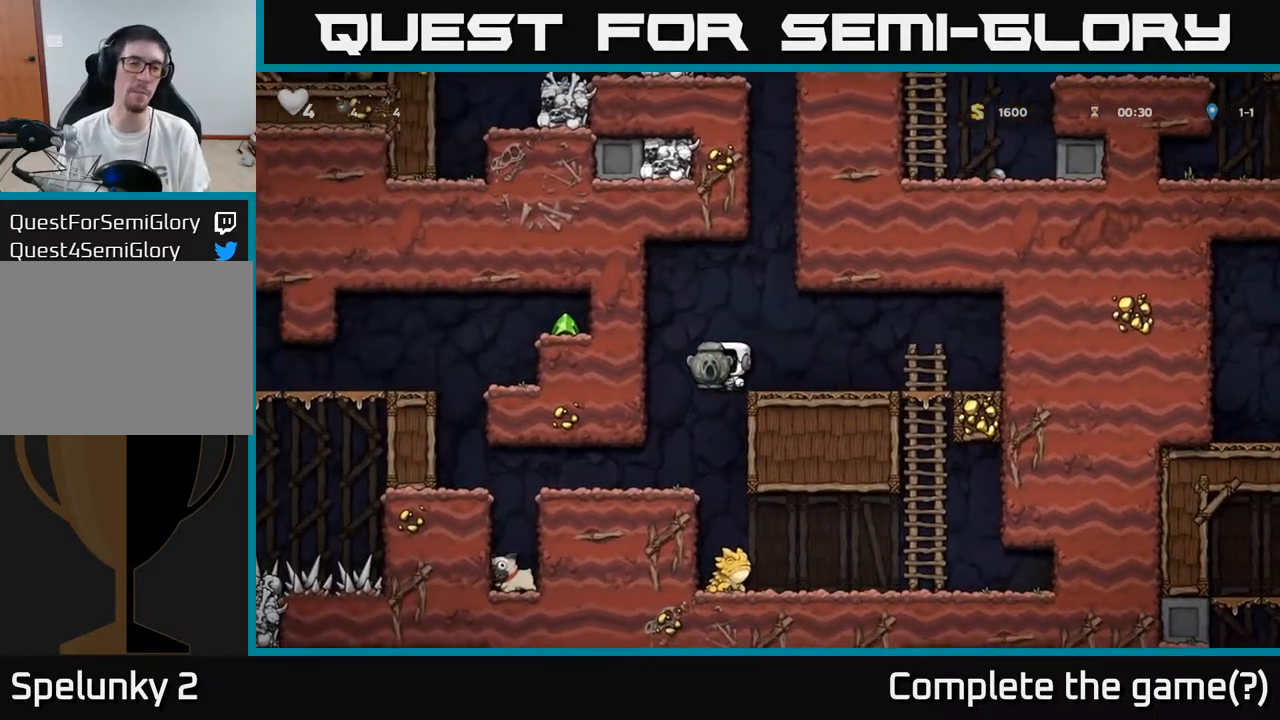
{"buttons": ["DPAD_LEFT"], "left_stick": "center", "right_stick": "center", "events": []}
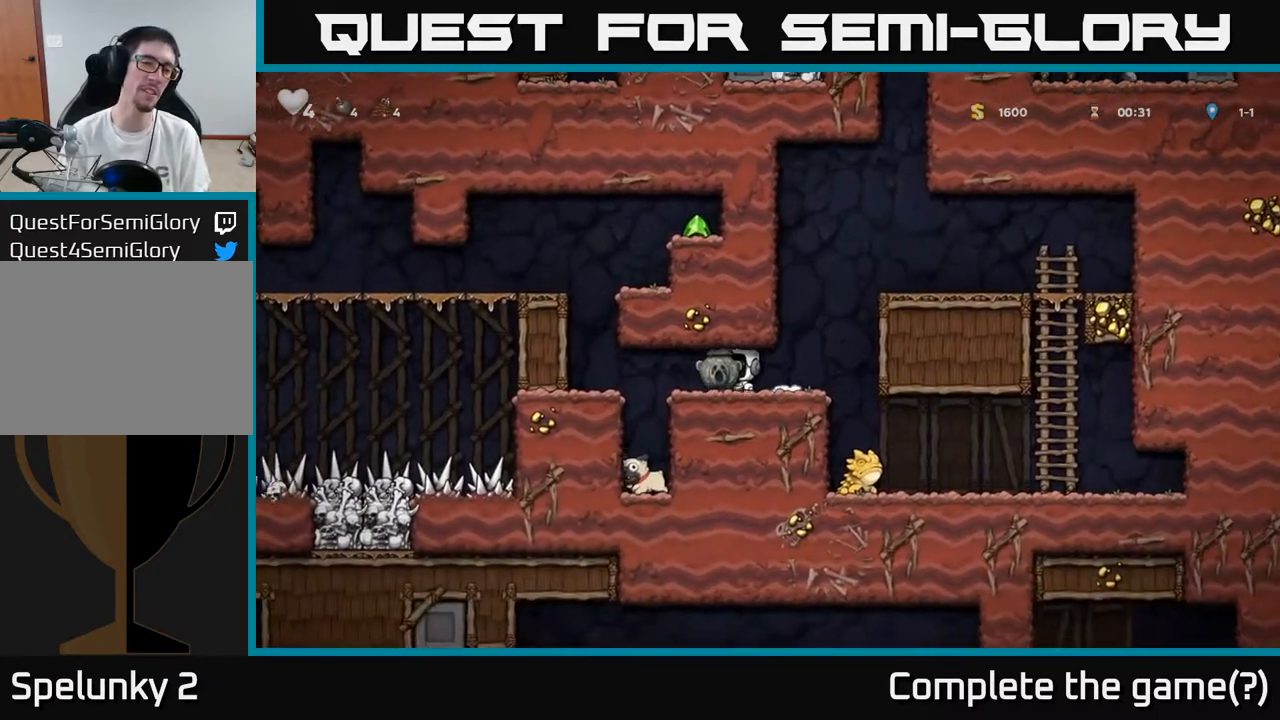
{"buttons": ["A", "DPAD_RIGHT"], "left_stick": "center", "right_stick": "center", "events": [[433, "A", "down"], [433, "DPAD_LEFT", "up"], [483, "DPAD_RIGHT", "down"]]}
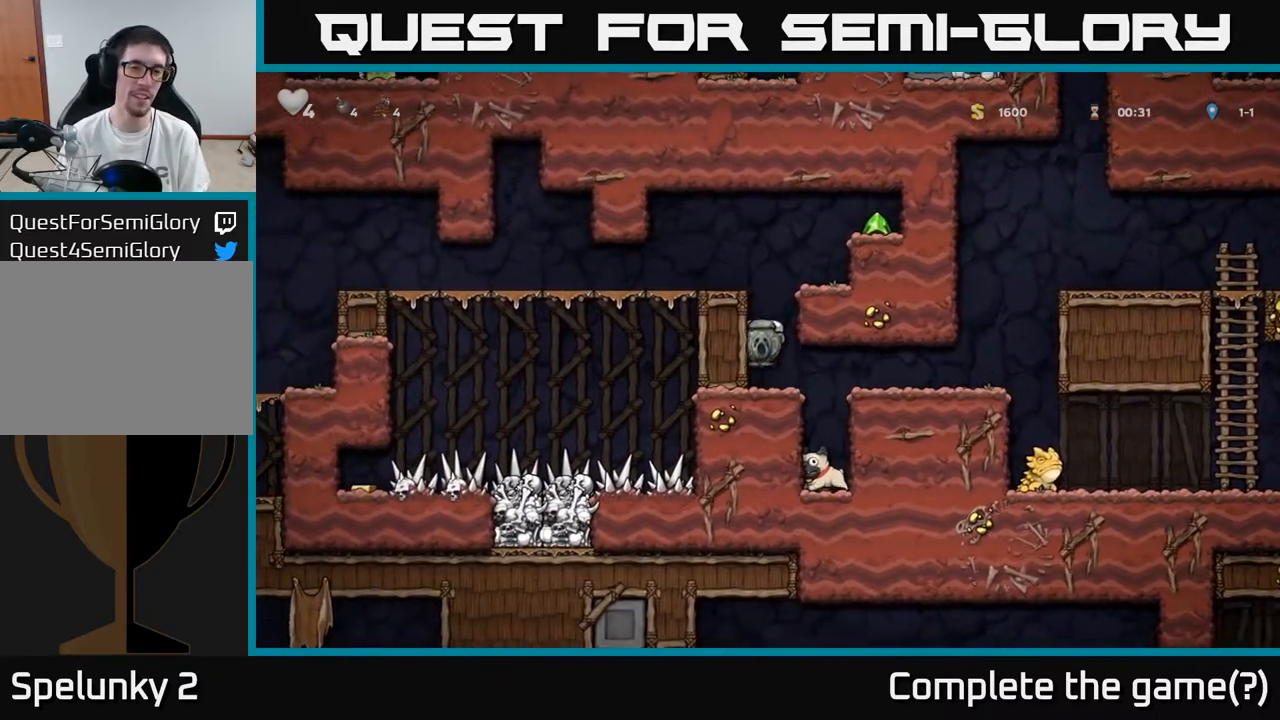
{"buttons": ["DPAD_RIGHT"], "left_stick": "center", "right_stick": "center", "events": [[100, "A", "up"], [250, "A", "down"], [417, "A", "up"]]}
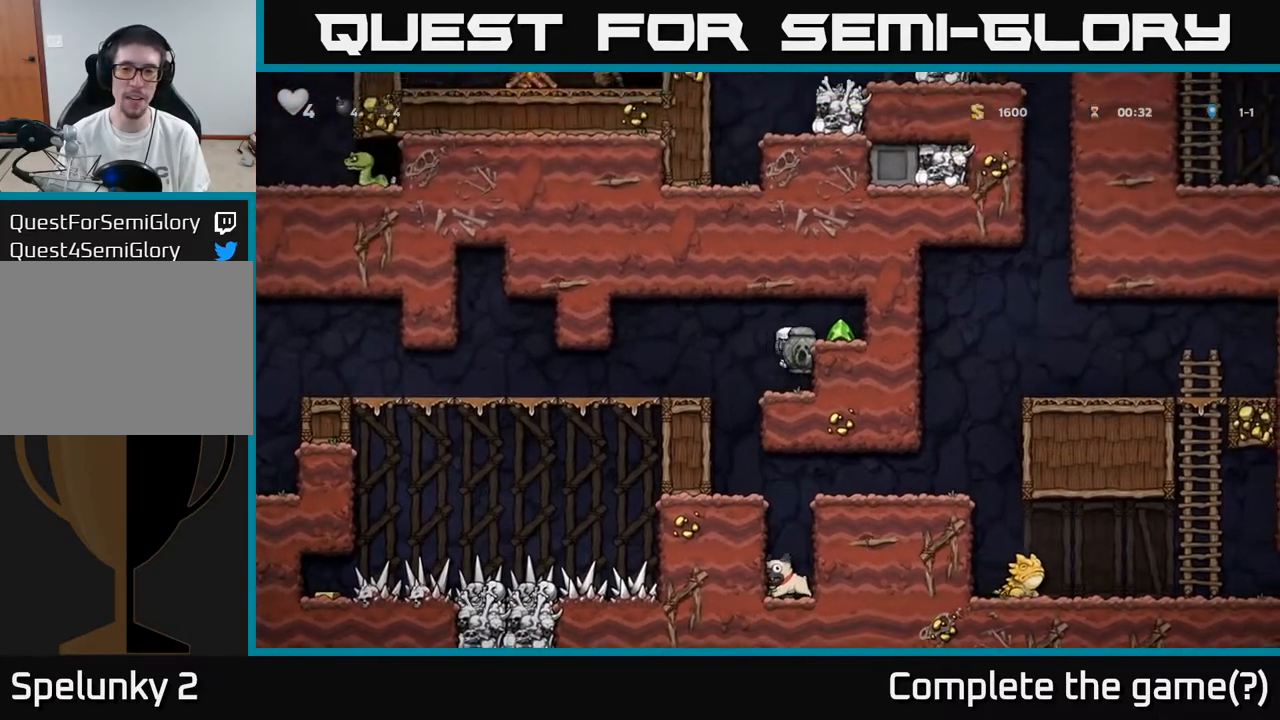
{"buttons": ["DPAD_LEFT"], "left_stick": "center", "right_stick": "center", "events": [[83, "A", "down"], [233, "A", "up"], [367, "DPAD_RIGHT", "up"], [450, "DPAD_LEFT", "down"]]}
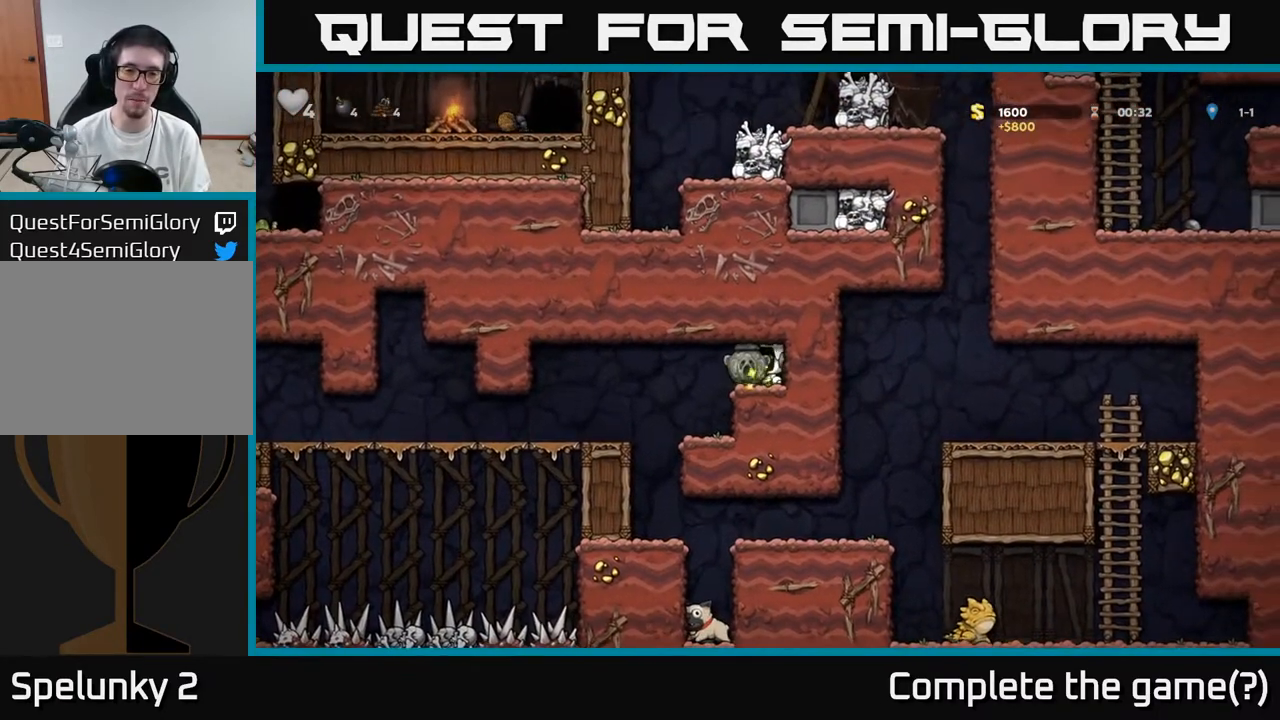
{"buttons": ["DPAD_LEFT"], "left_stick": "center", "right_stick": "center", "events": []}
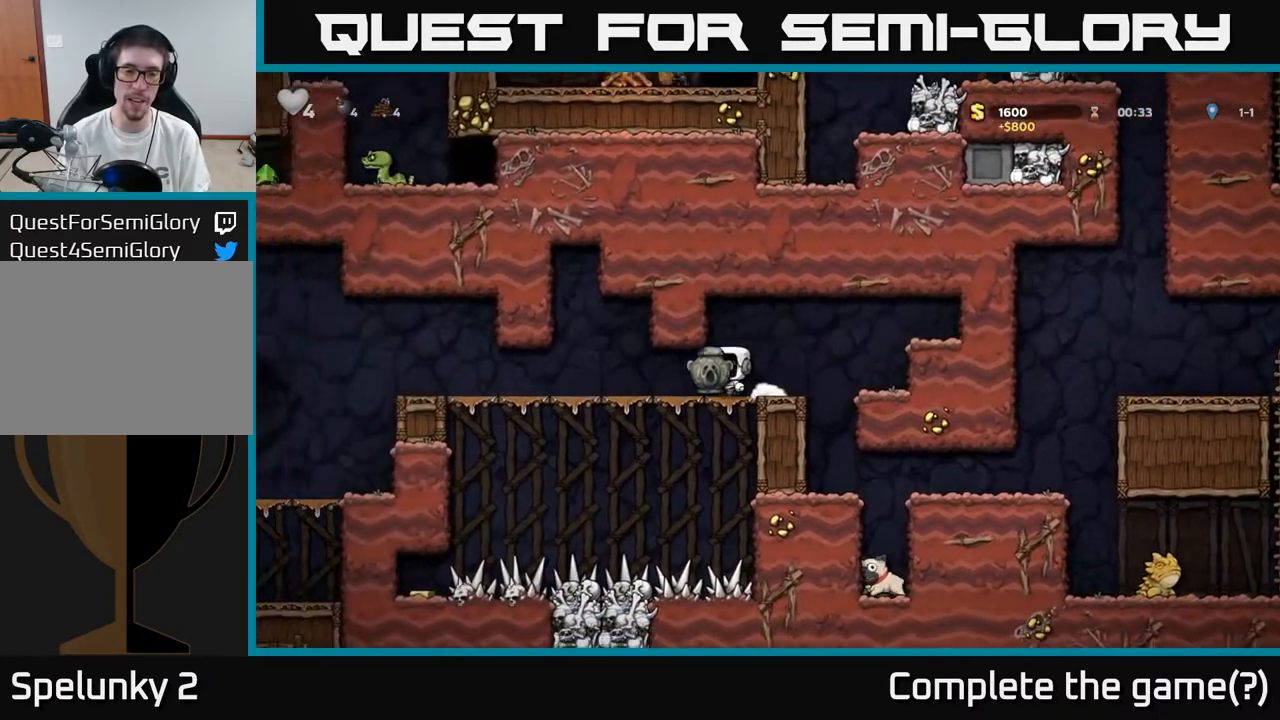
{"buttons": ["DPAD_LEFT"], "left_stick": "center", "right_stick": "center", "events": []}
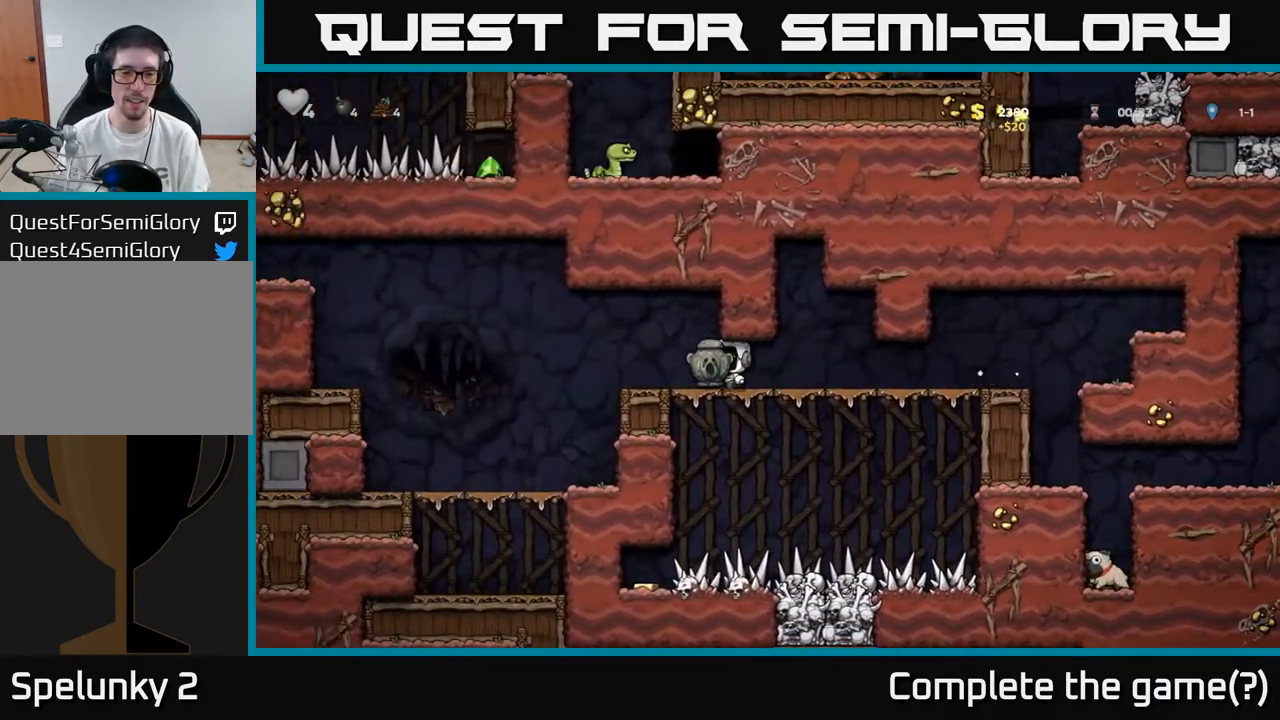
{"buttons": ["DPAD_LEFT"], "left_stick": "center", "right_stick": "center", "events": []}
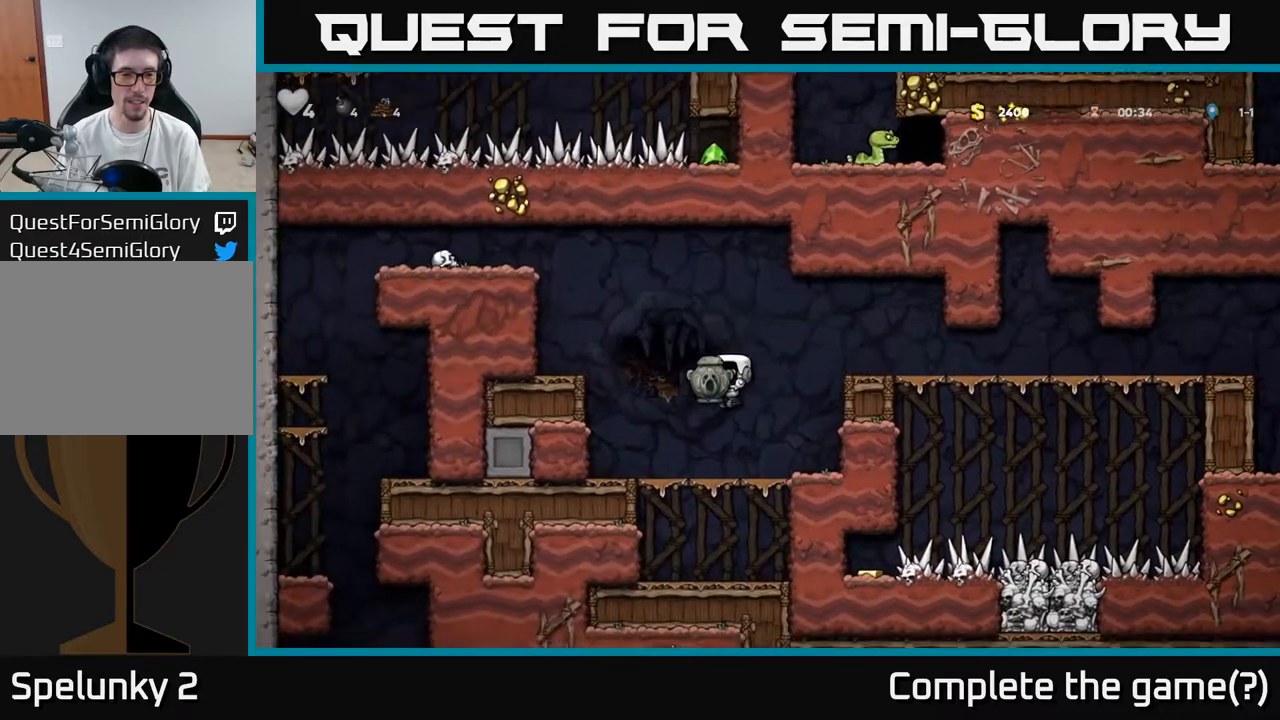
{"buttons": ["DPAD_LEFT"], "left_stick": "center", "right_stick": "center", "events": [[250, "A", "down"], [400, "A", "up"]]}
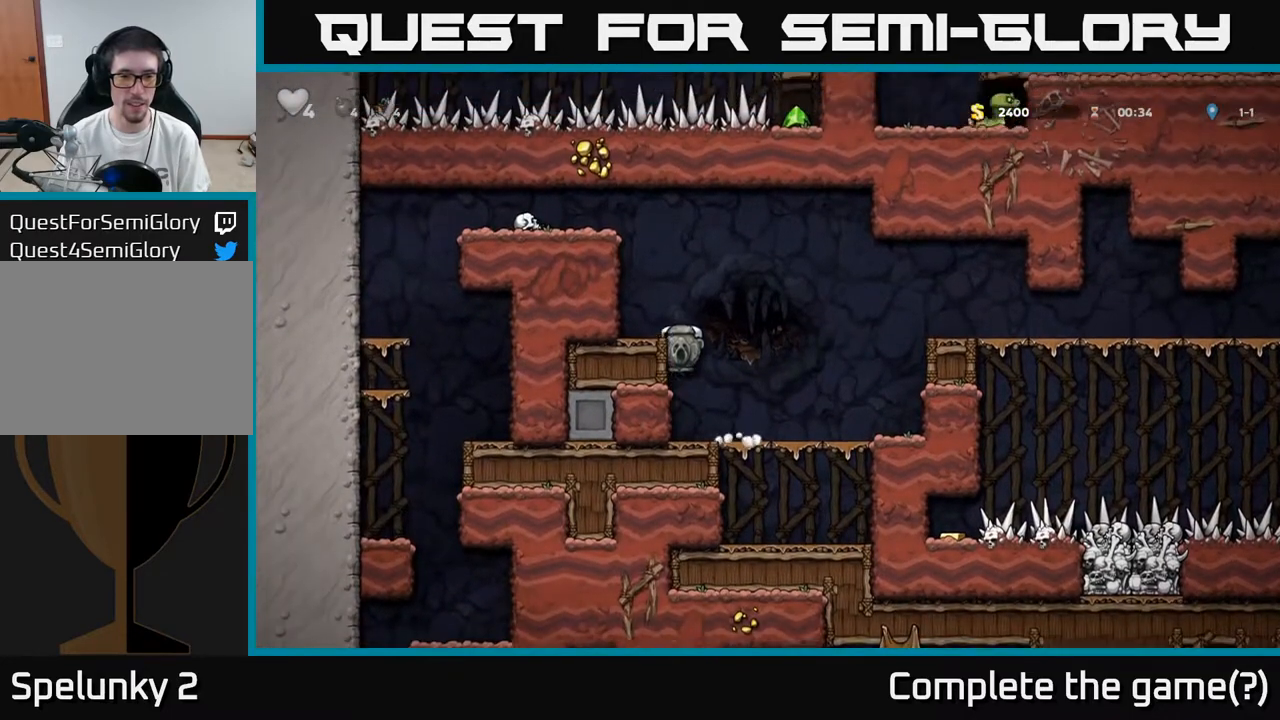
{"buttons": ["DPAD_DOWN"], "left_stick": "center", "right_stick": "center", "events": [[83, "A", "down"], [183, "A", "up"], [283, "DPAD_LEFT", "up"], [367, "DPAD_DOWN", "down"]]}
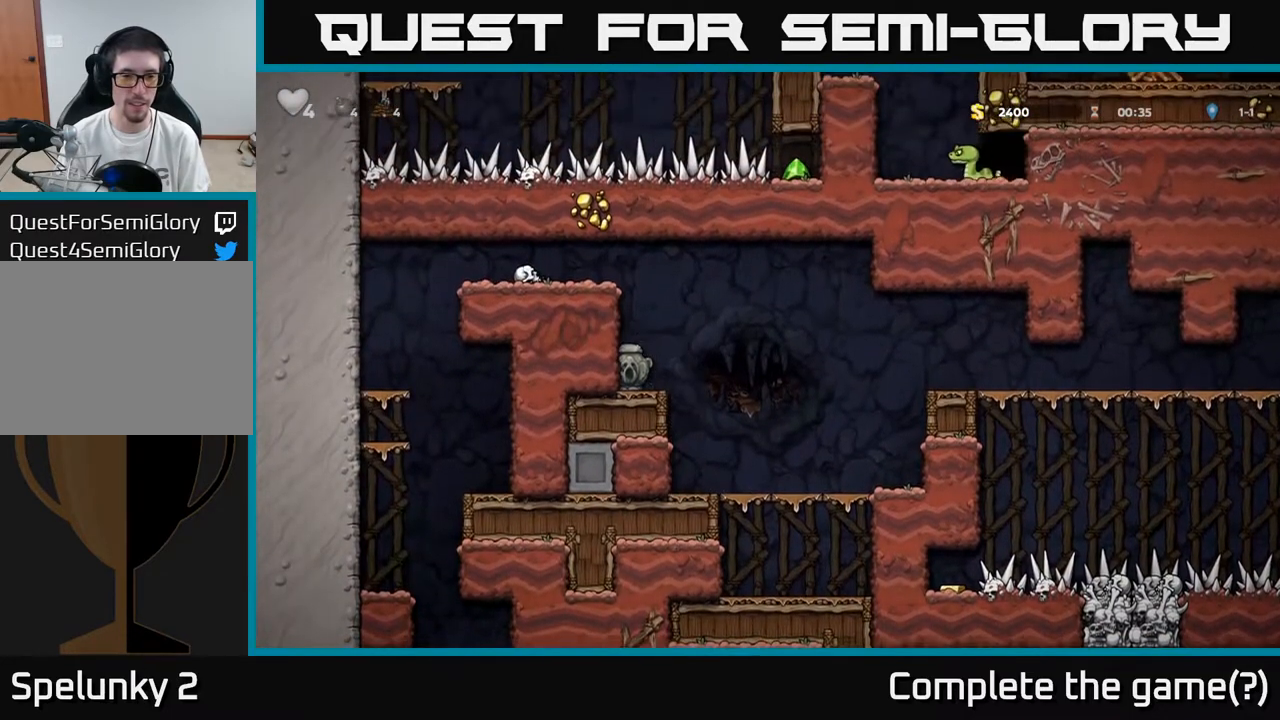
{"buttons": ["A", "DPAD_RIGHT"], "left_stick": "center", "right_stick": "center", "events": [[83, "X", "down"], [183, "X", "up"], [200, "DPAD_DOWN", "up"], [200, "DPAD_RIGHT", "down"], [350, "A", "down"]]}
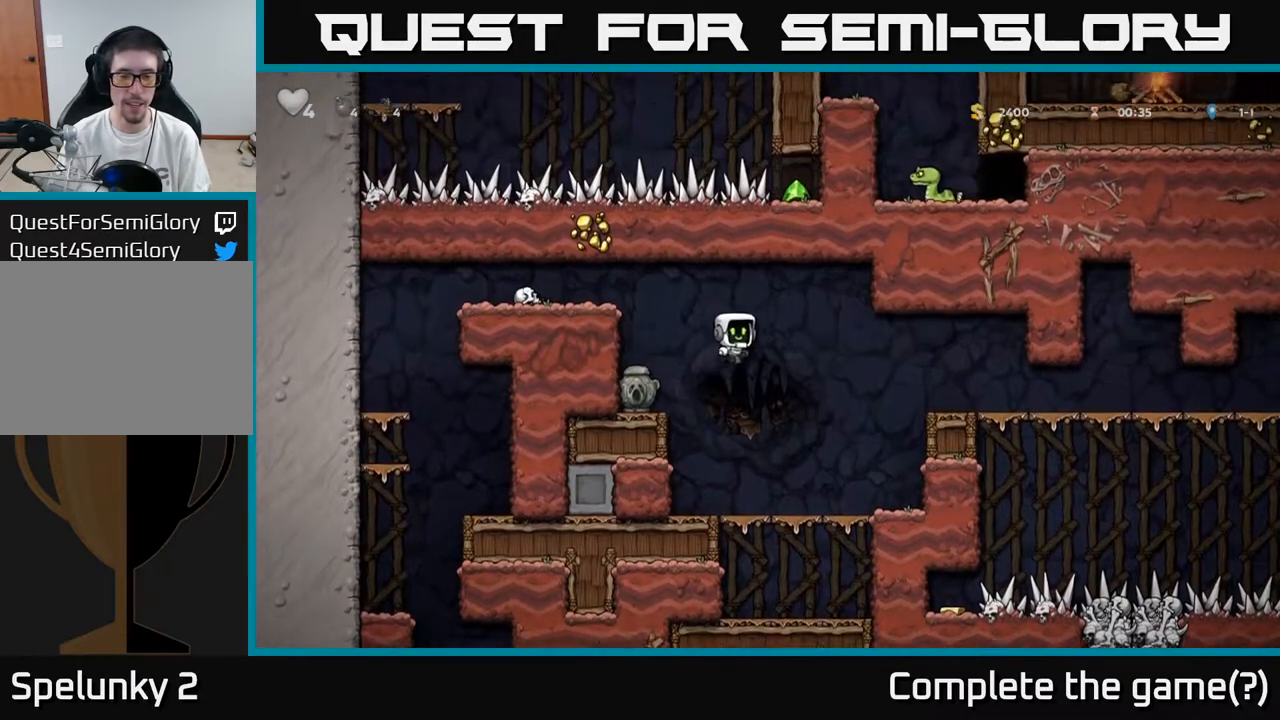
{"buttons": ["DPAD_RIGHT"], "left_stick": "center", "right_stick": "center", "events": [[200, "A", "up"]]}
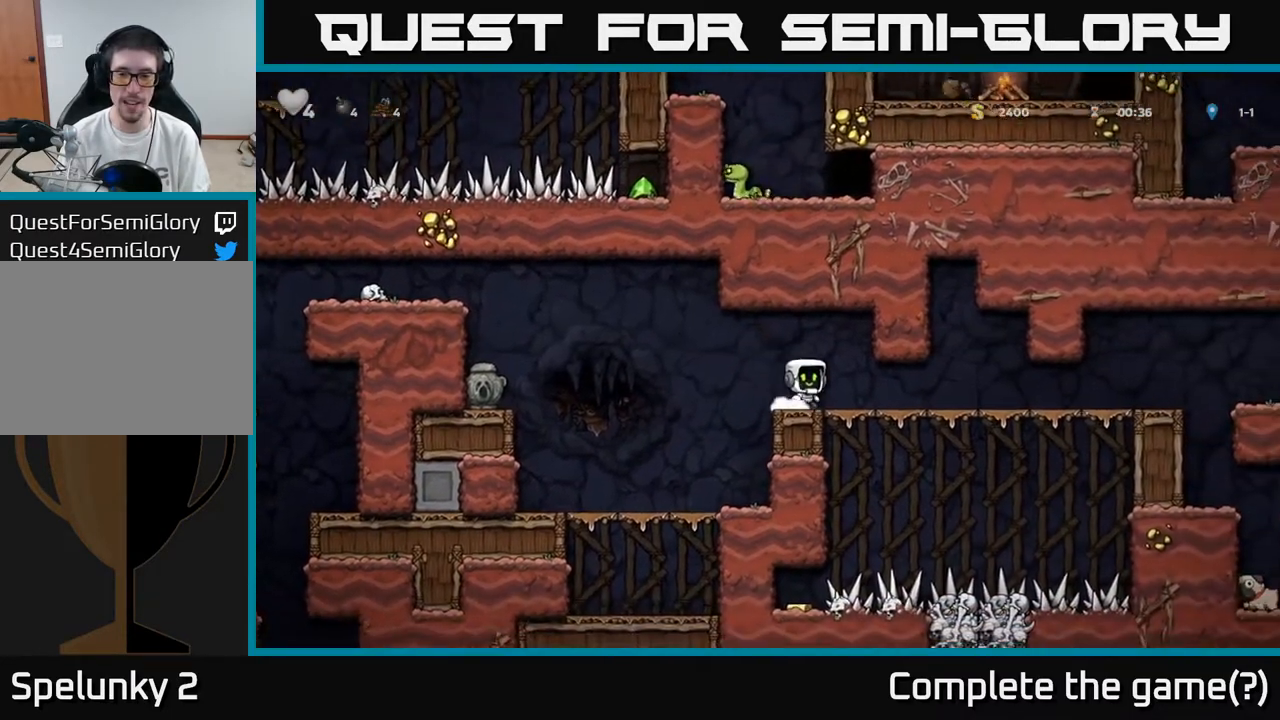
{"buttons": [], "left_stick": "center", "right_stick": "center", "events": [[467, "DPAD_RIGHT", "up"]]}
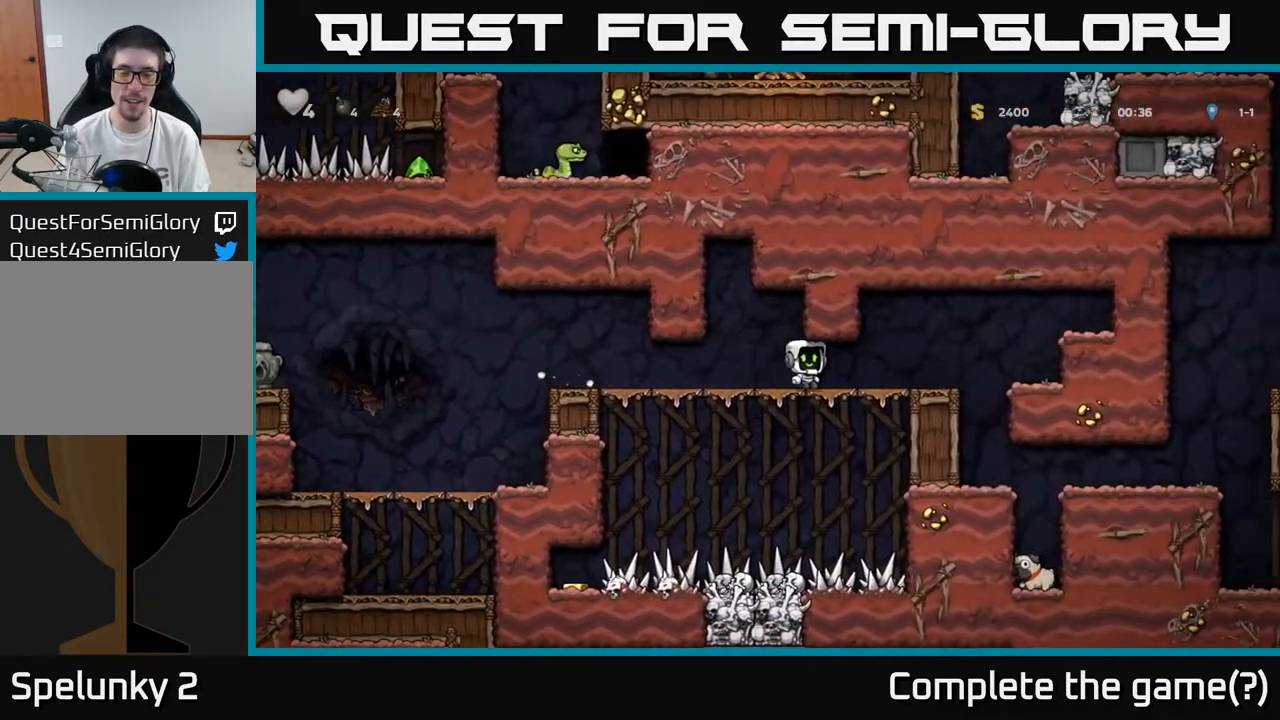
{"buttons": ["DPAD_LEFT"], "left_stick": "center", "right_stick": "center", "events": [[17, "DPAD_LEFT", "down"]]}